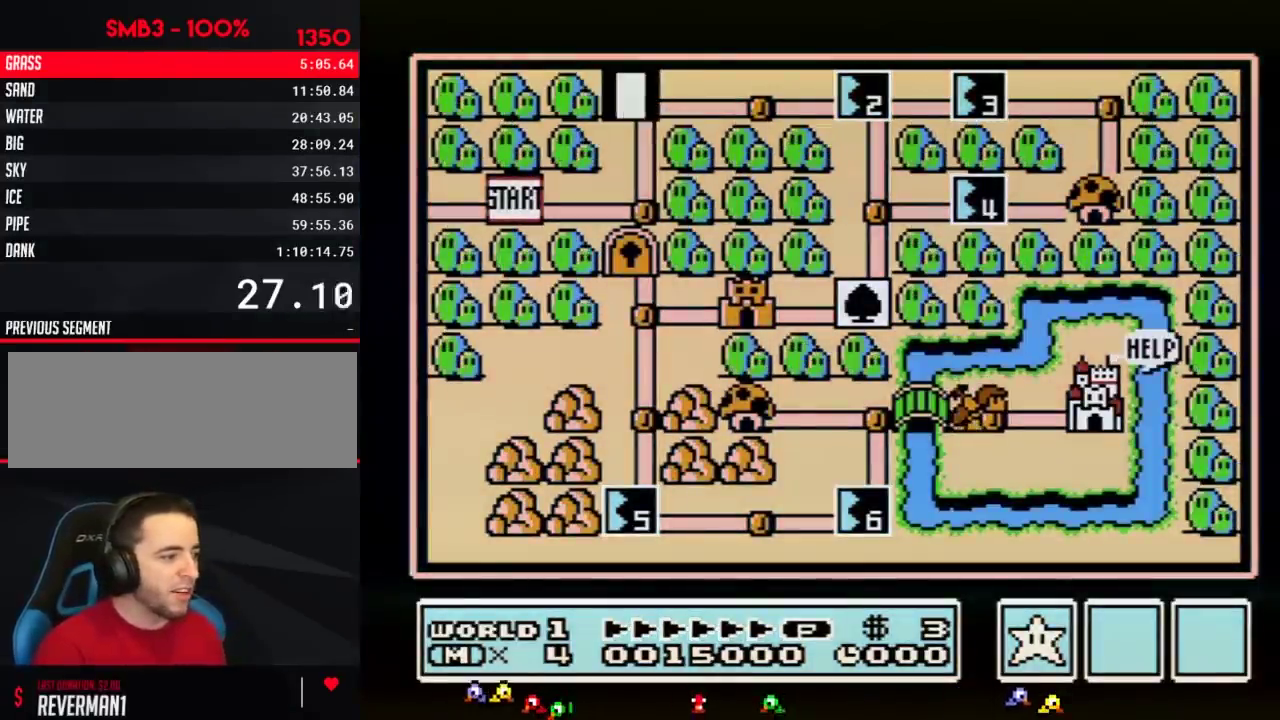
Gameplay with a controller (Nintendo layout); each line is a JSON object with the inputs held at the frame after it. "events" lists button and stick changes between this image and that frame as [ms after this image, input, new state], when the widget could be followed in between. Not read: L3 R3.
{"buttons": ["DPAD_RIGHT"], "events": [[100, "DPAD_RIGHT", "down"]]}
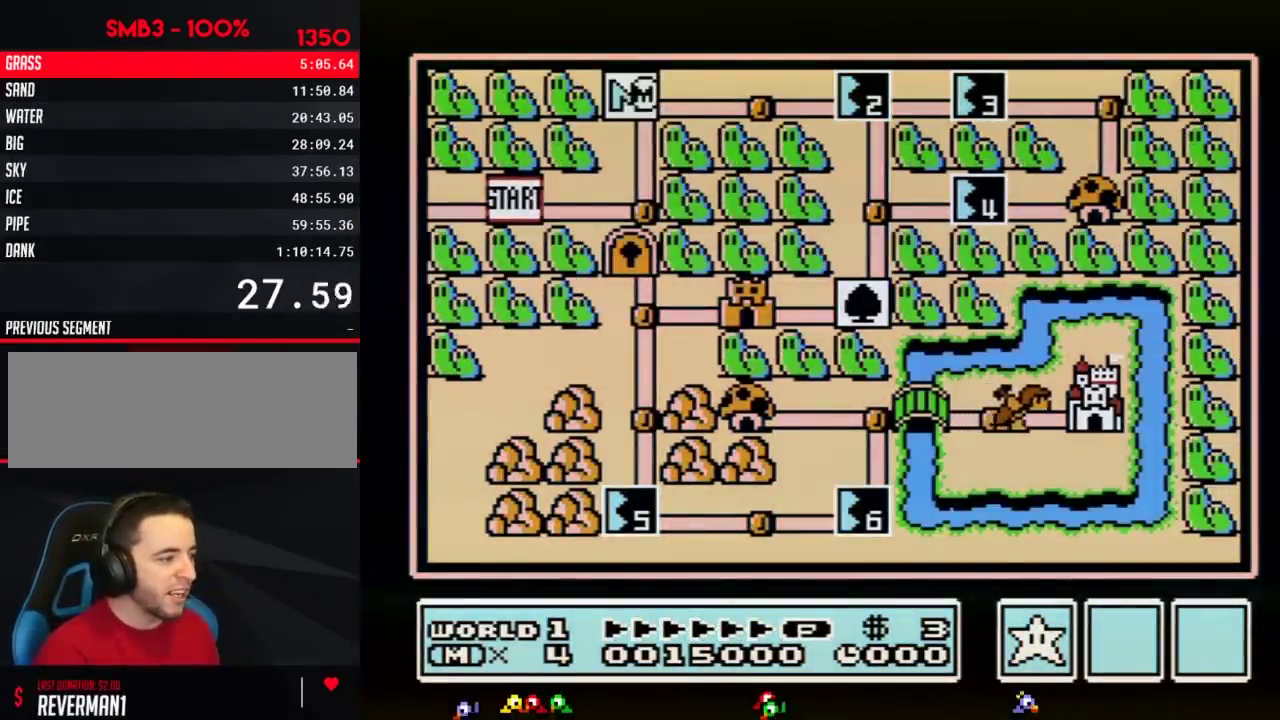
{"buttons": ["DPAD_RIGHT"], "events": []}
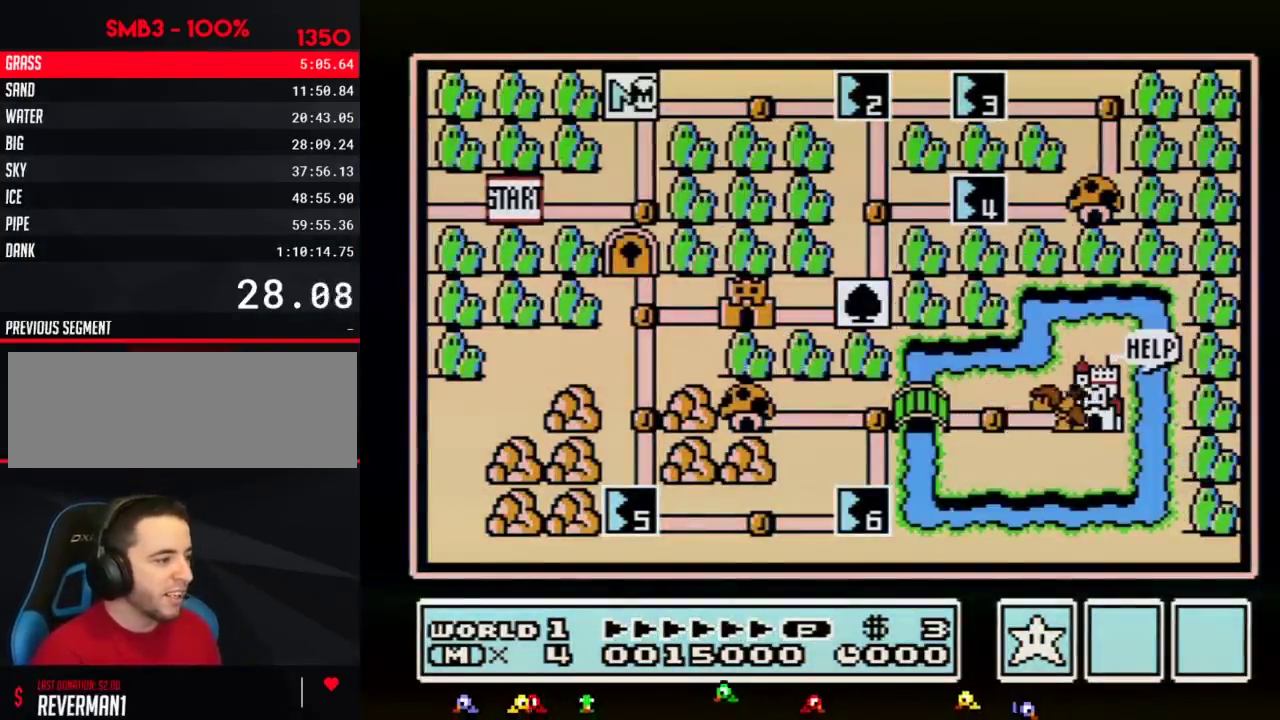
{"buttons": ["DPAD_RIGHT"], "events": []}
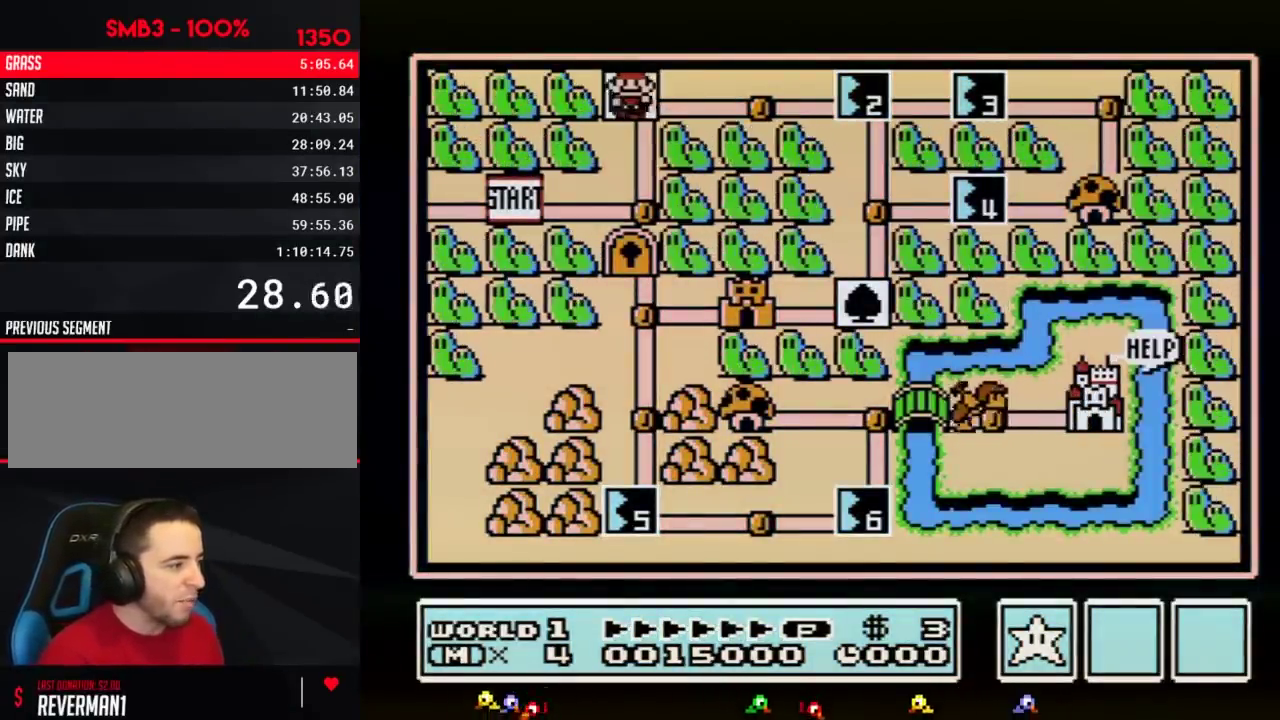
{"buttons": ["DPAD_RIGHT"], "events": [[317, "DPAD_RIGHT", "up"], [417, "DPAD_RIGHT", "down"]]}
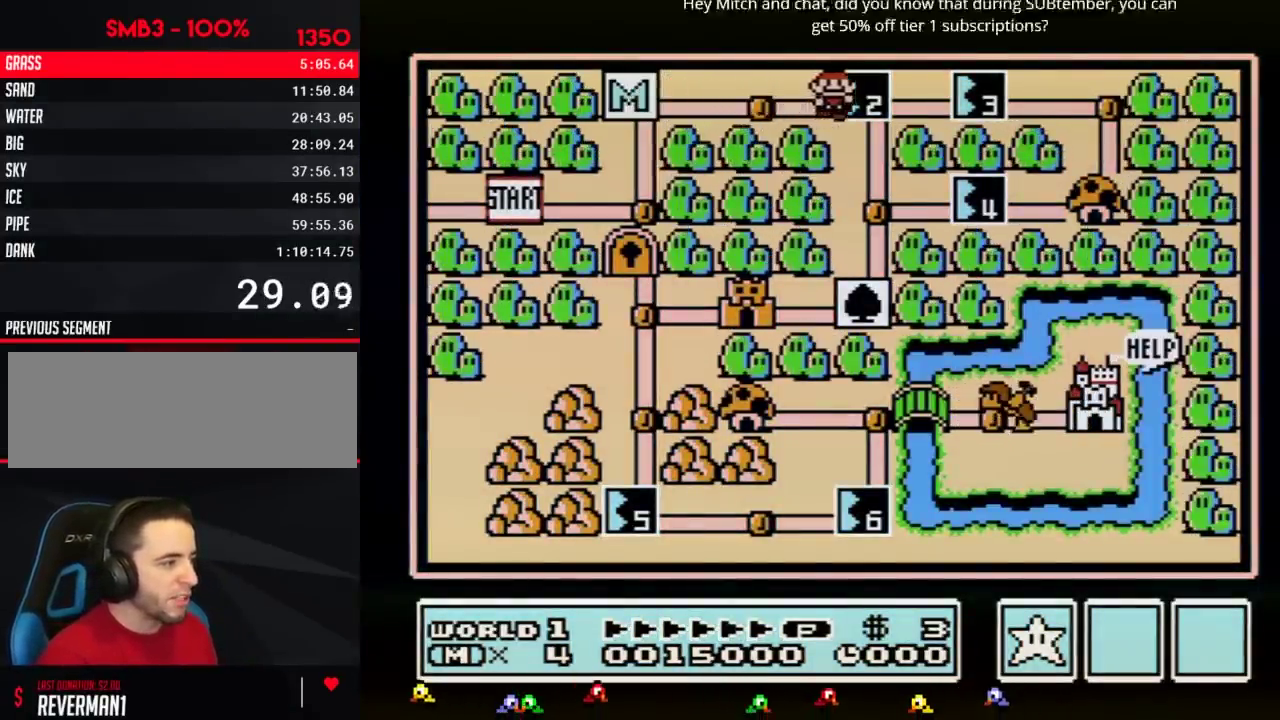
{"buttons": ["DPAD_RIGHT"], "events": []}
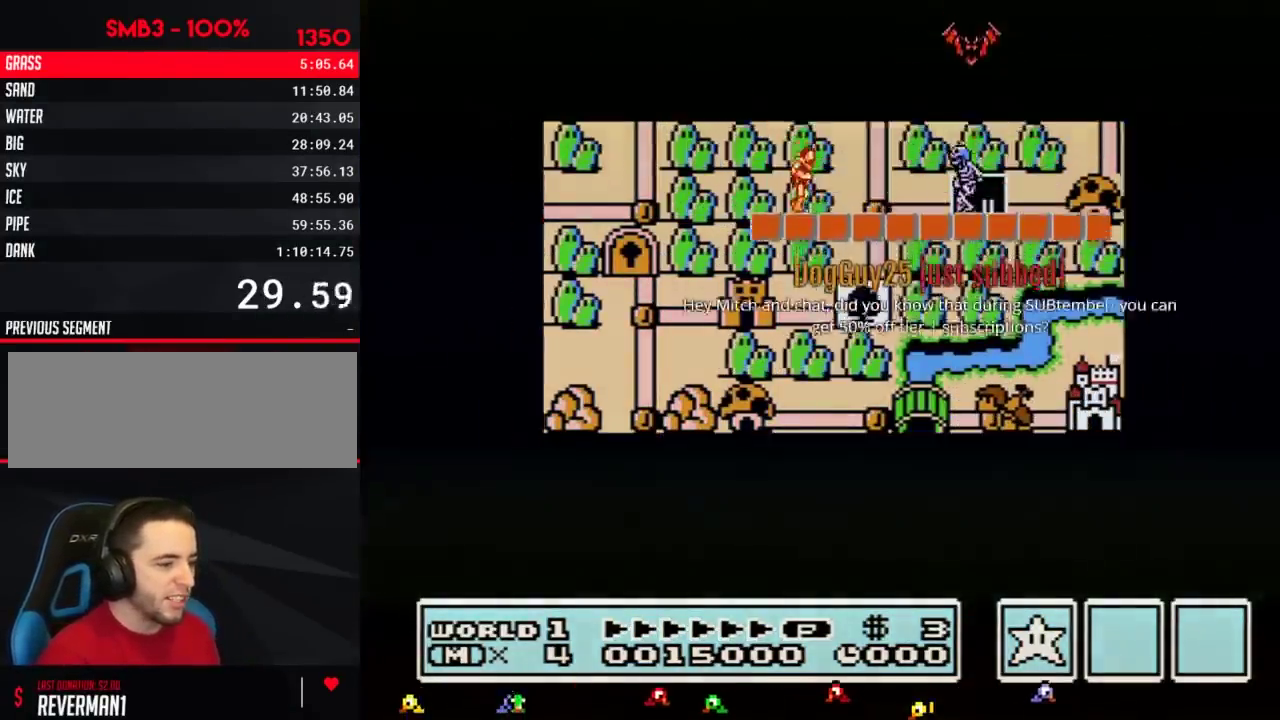
{"buttons": ["DPAD_RIGHT"], "events": []}
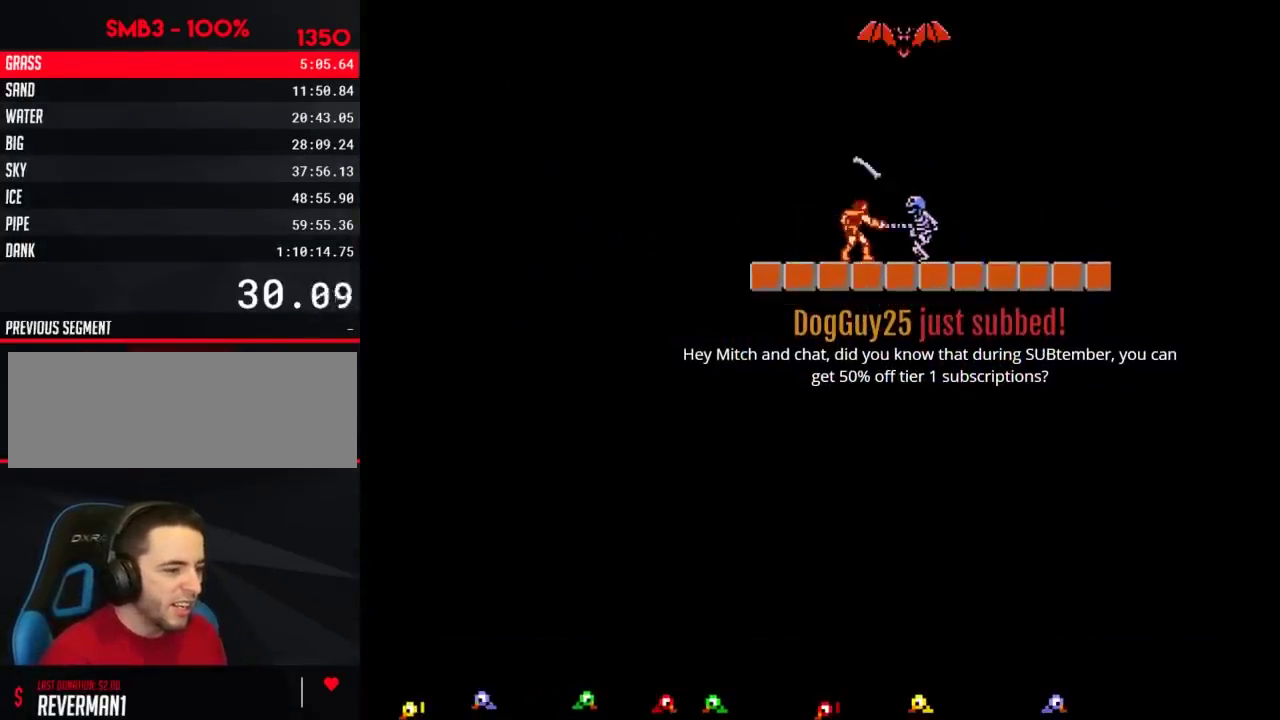
{"buttons": ["B", "DPAD_RIGHT"], "events": [[233, "DPAD_RIGHT", "up"], [300, "B", "down"], [300, "DPAD_RIGHT", "down"]]}
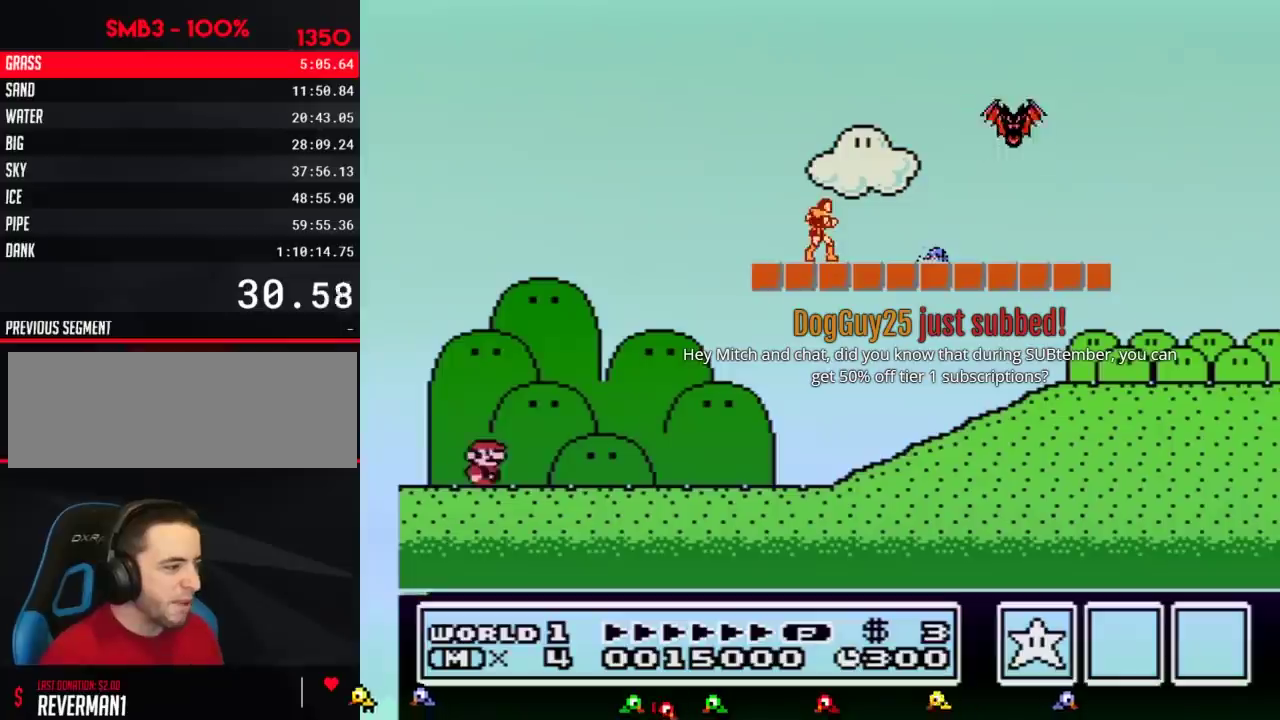
{"buttons": ["B", "DPAD_RIGHT"], "events": []}
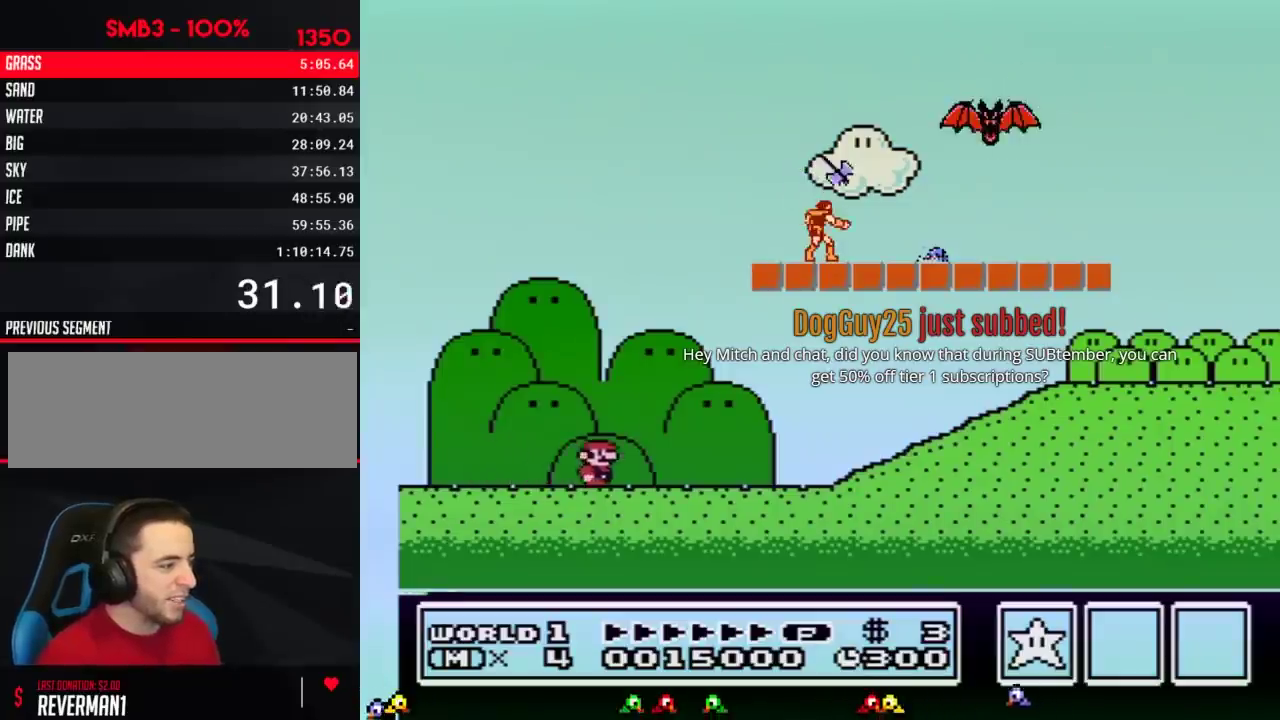
{"buttons": ["B", "DPAD_RIGHT"], "events": []}
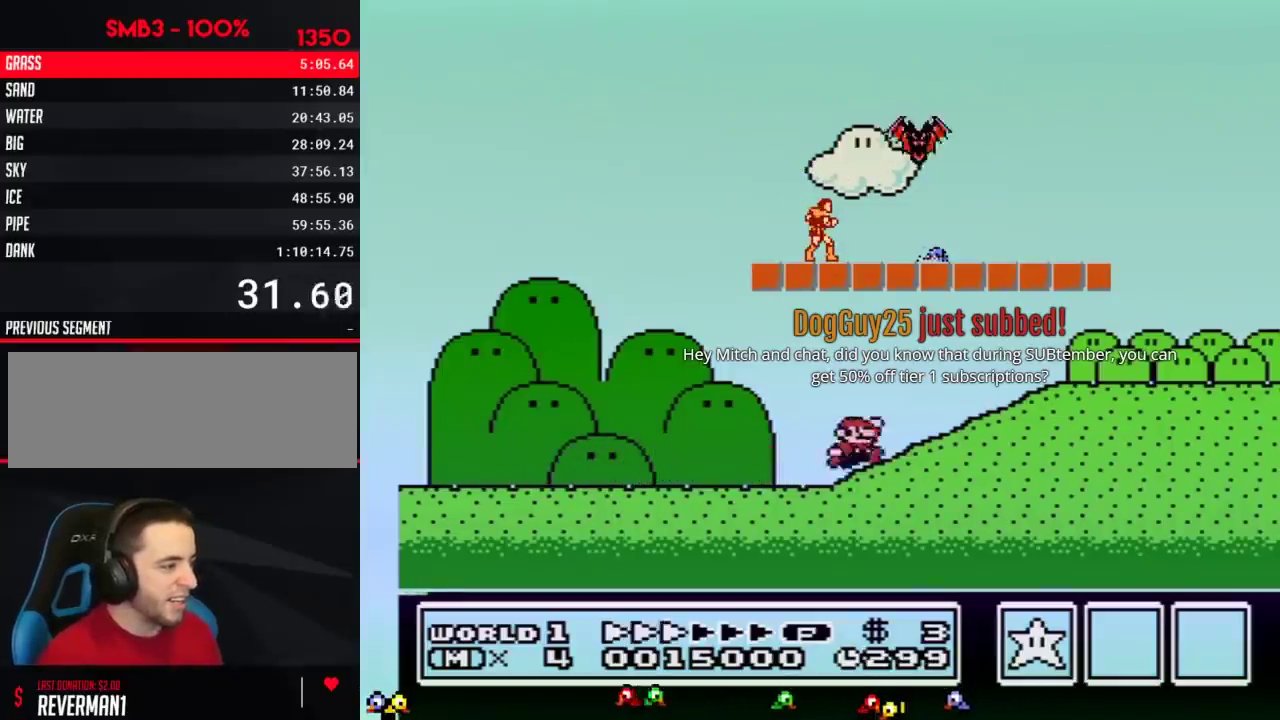
{"buttons": ["B", "DPAD_RIGHT"], "events": [[100, "A", "down"], [184, "A", "up"]]}
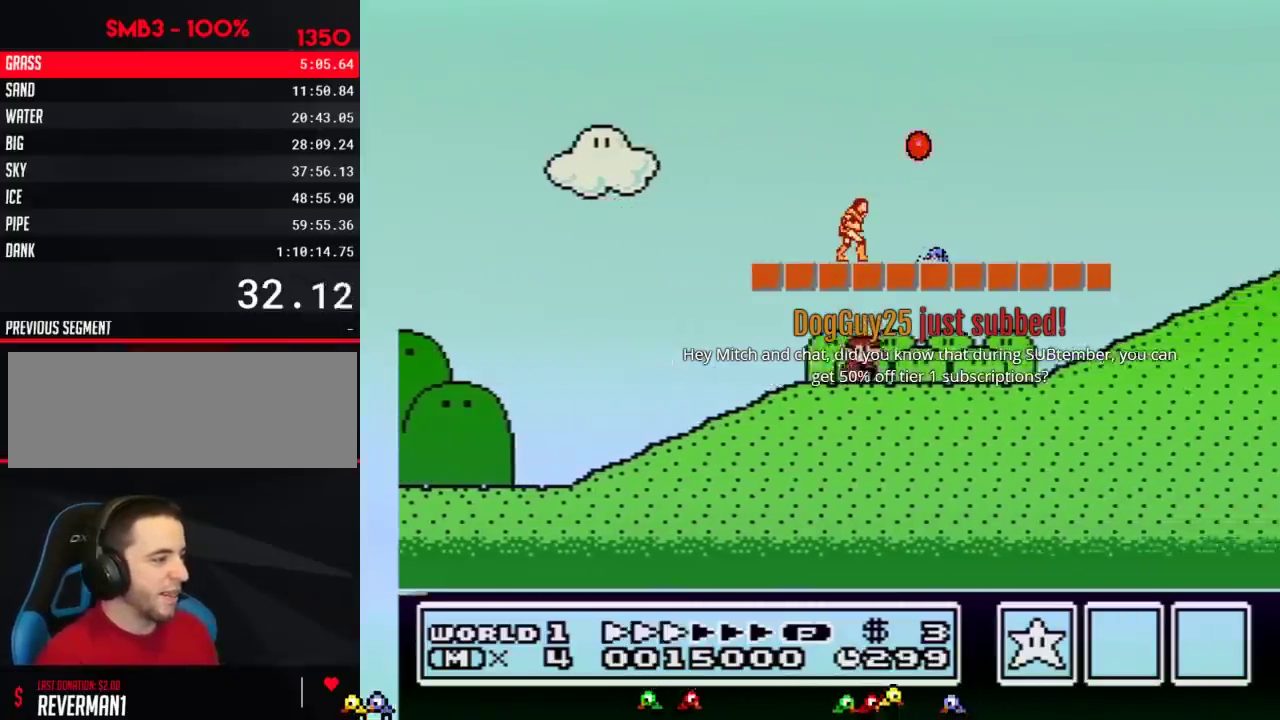
{"buttons": ["B", "DPAD_RIGHT"], "events": []}
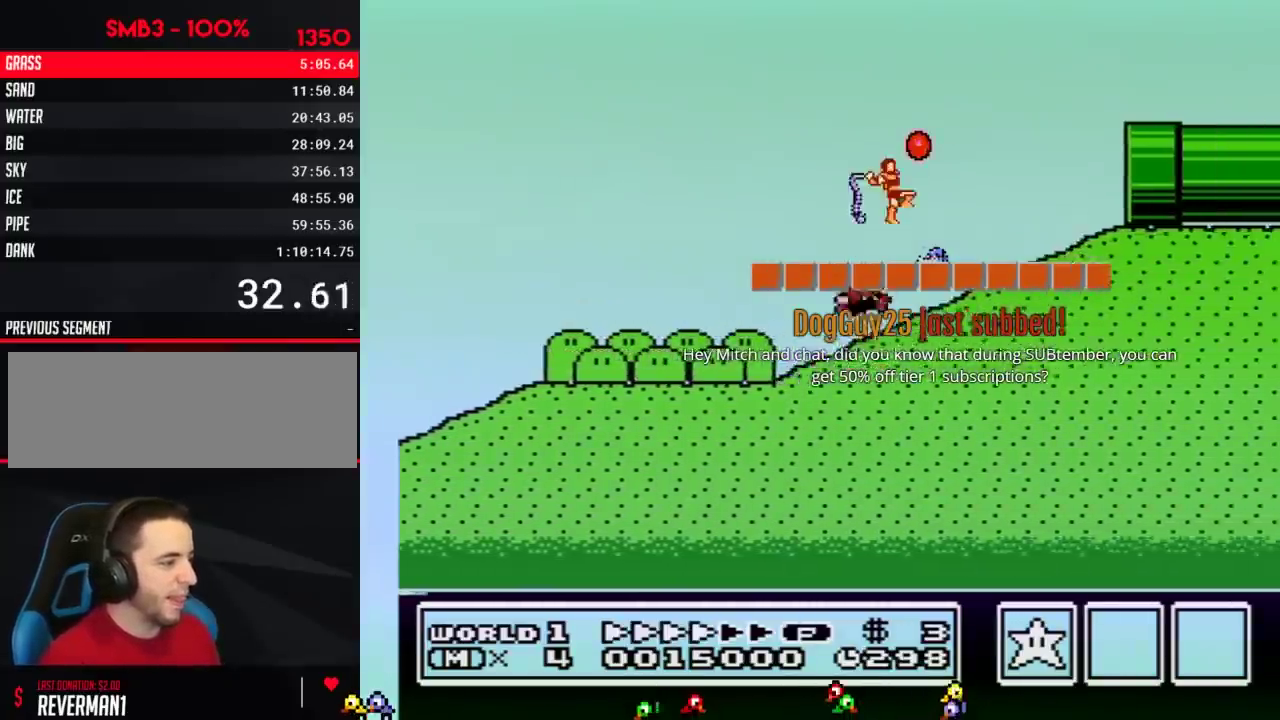
{"buttons": ["B", "DPAD_RIGHT"], "events": [[34, "A", "down"], [401, "A", "up"]]}
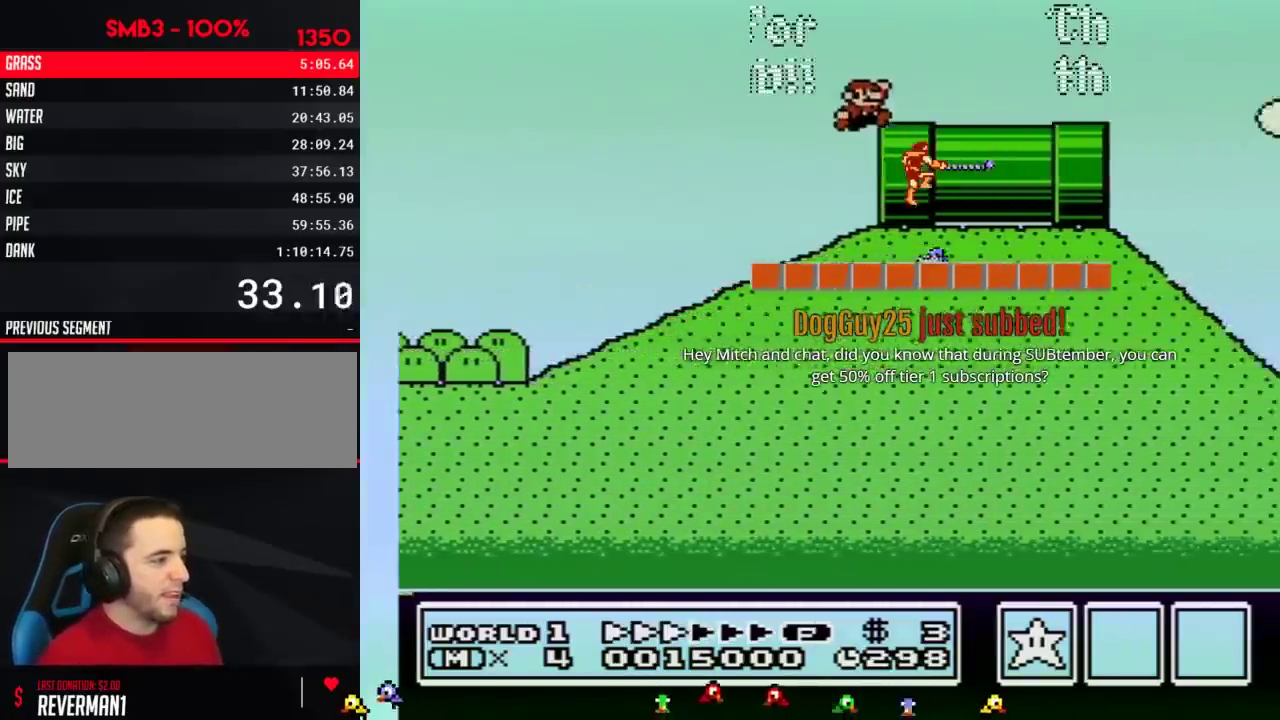
{"buttons": ["B", "DPAD_RIGHT"], "events": []}
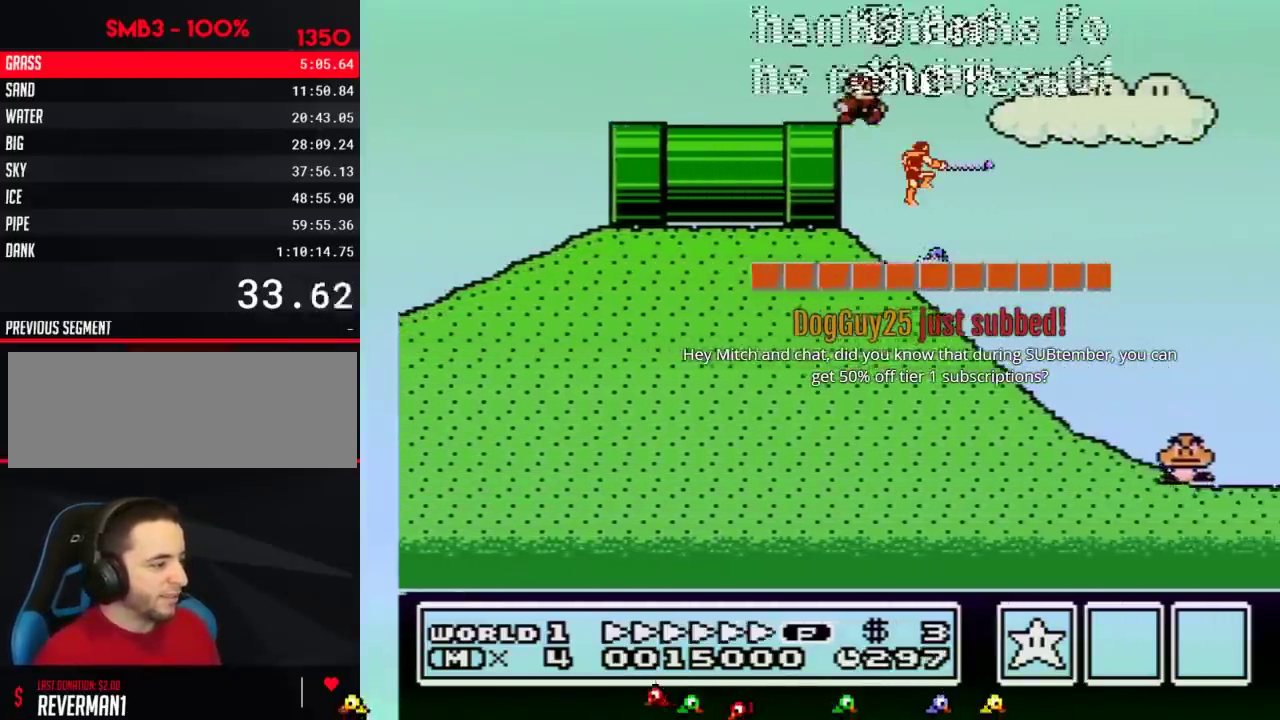
{"buttons": ["A", "B", "DPAD_RIGHT"], "events": [[284, "A", "down"]]}
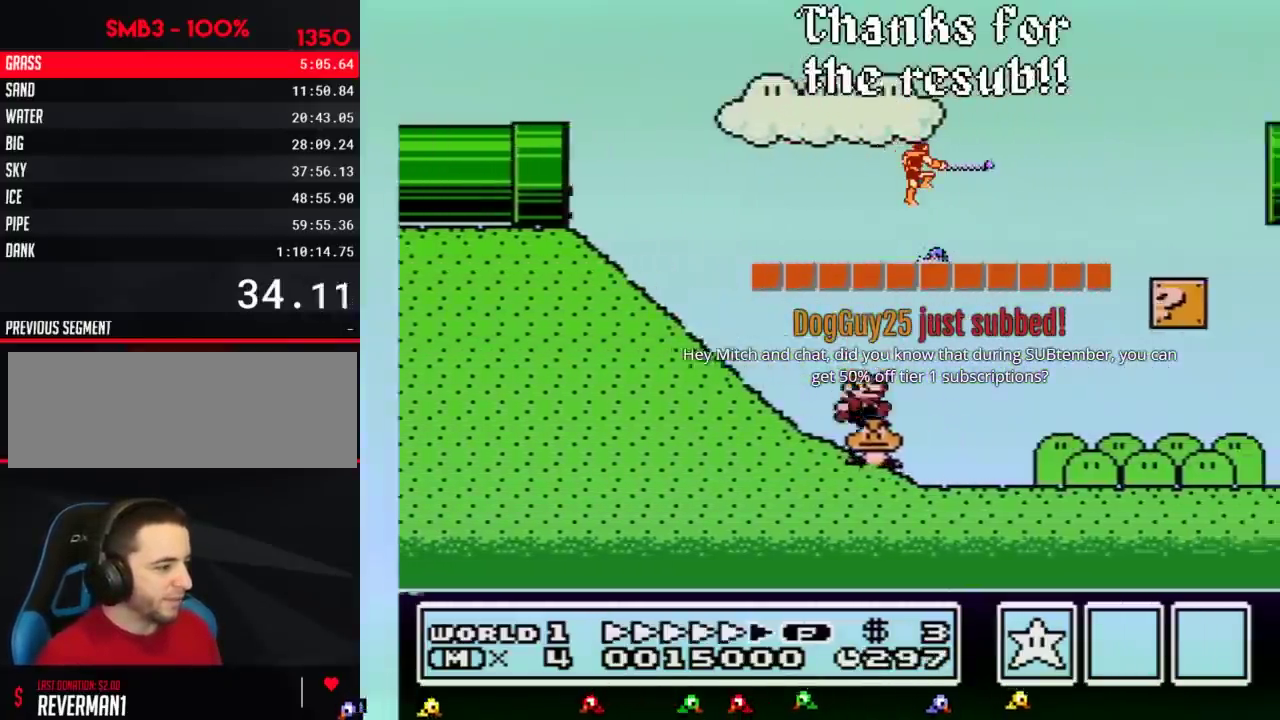
{"buttons": ["A", "B", "DPAD_RIGHT"], "events": []}
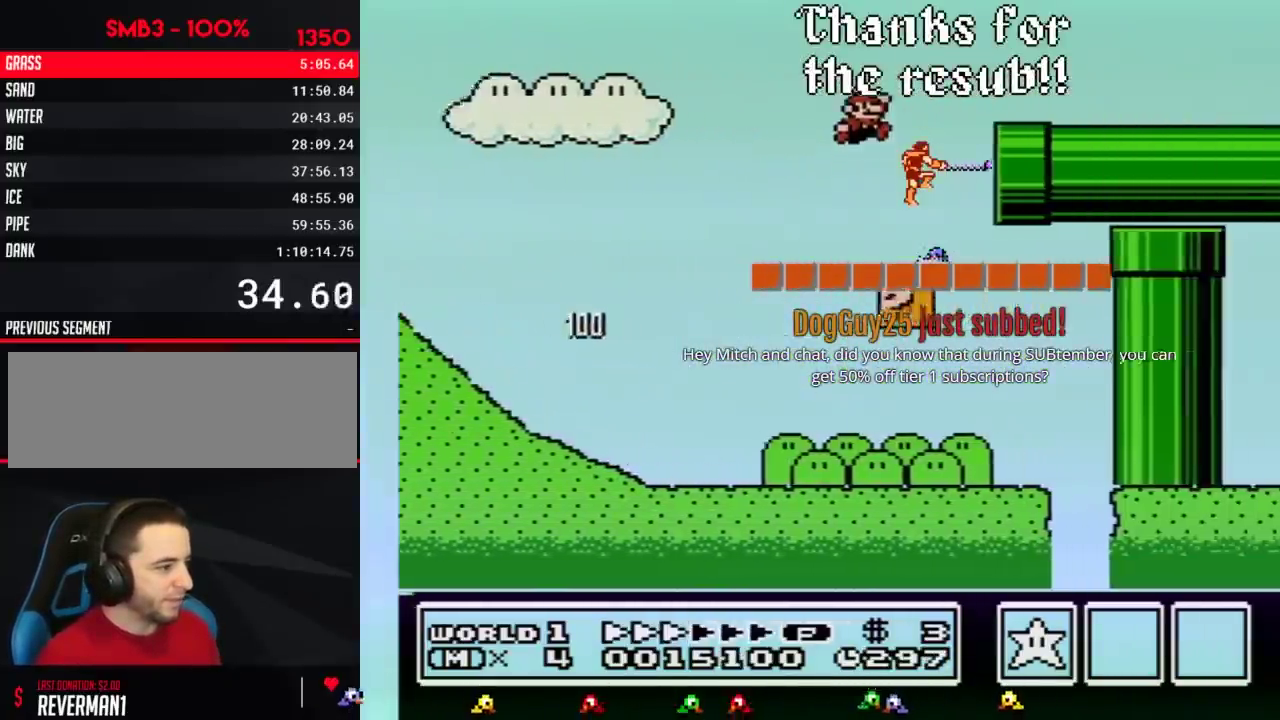
{"buttons": ["B", "DPAD_RIGHT"], "events": [[117, "A", "up"]]}
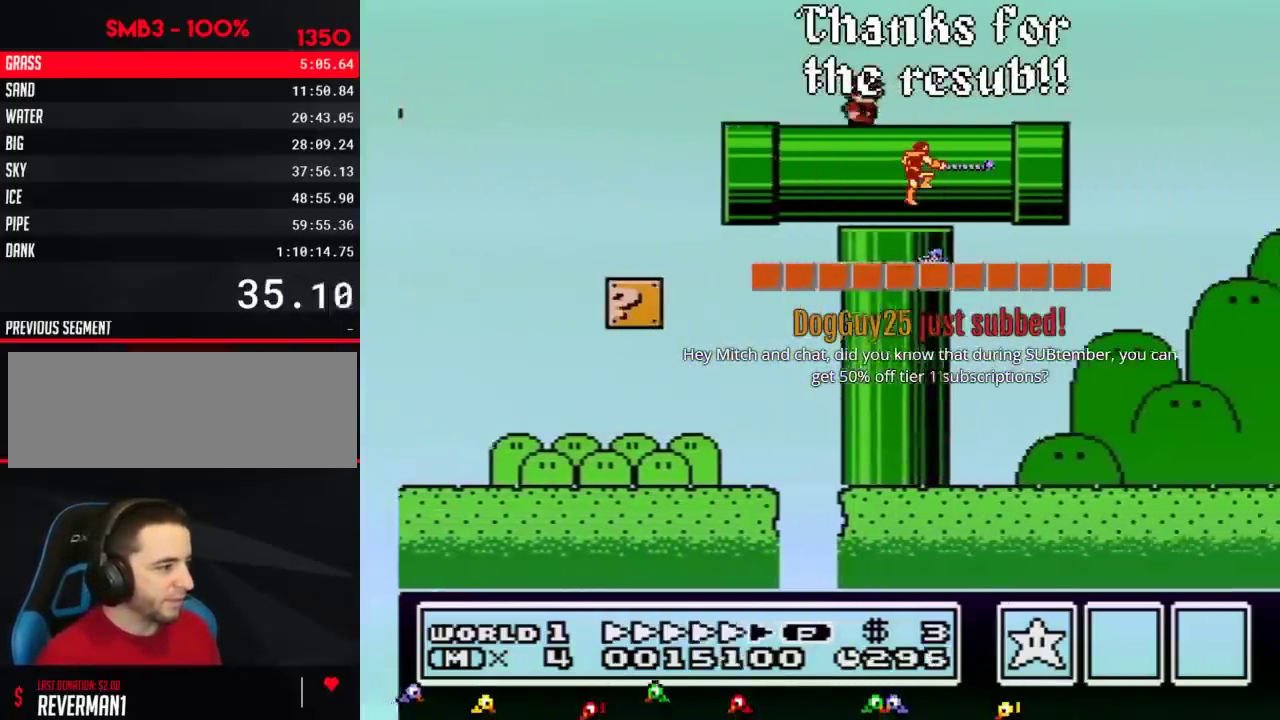
{"buttons": ["A", "B", "DPAD_RIGHT"], "events": [[467, "A", "down"]]}
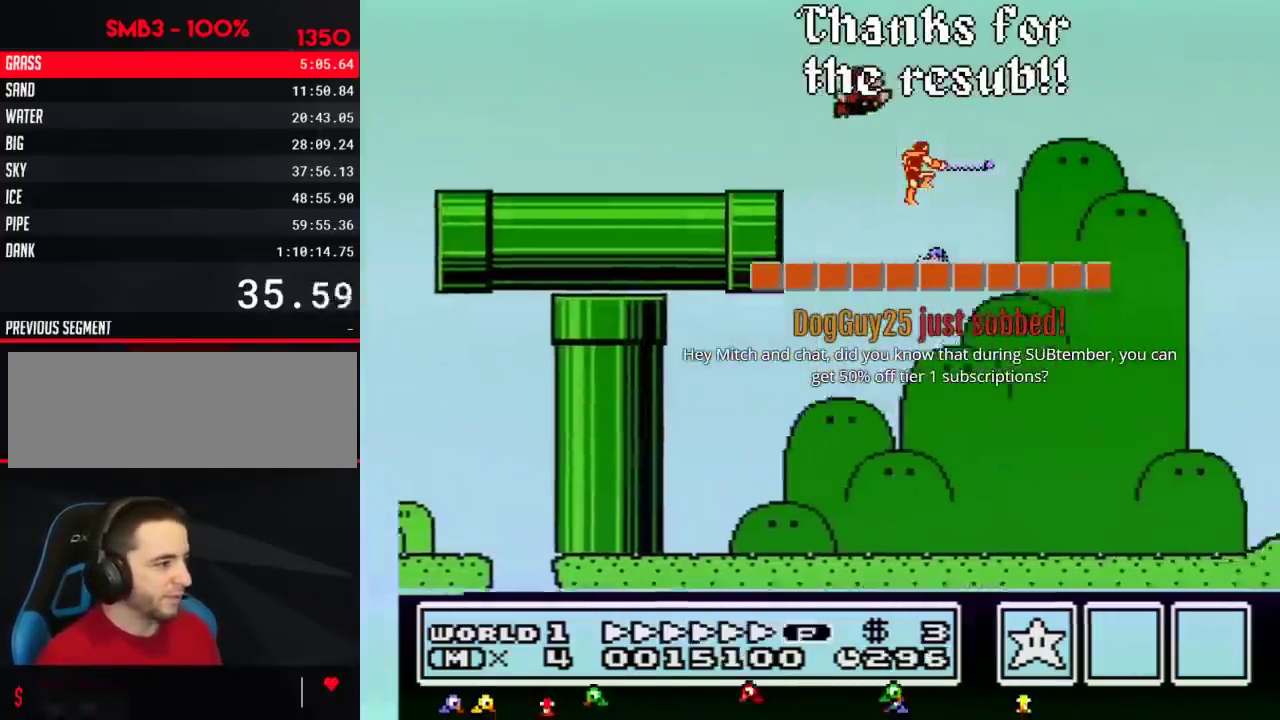
{"buttons": ["B", "DPAD_RIGHT"], "events": [[167, "A", "up"]]}